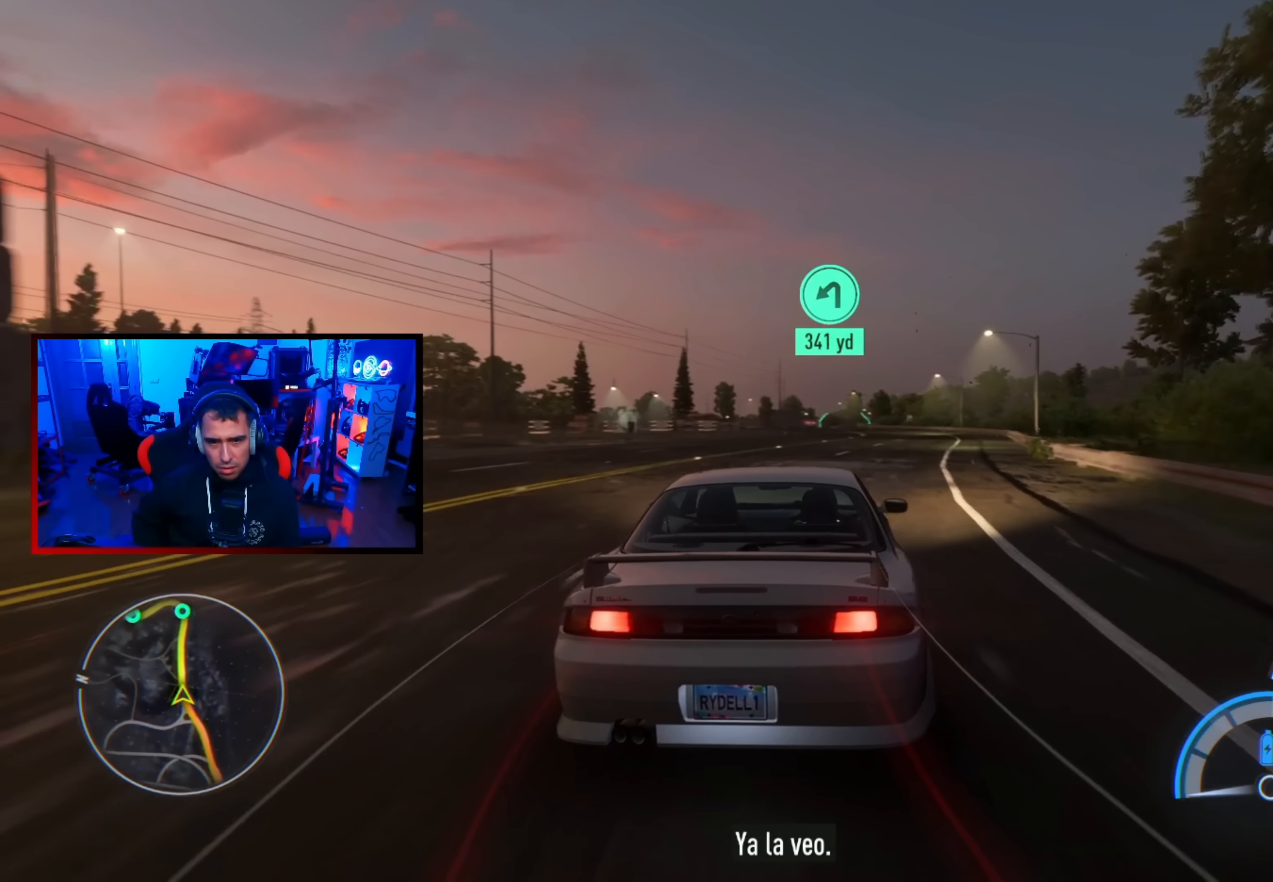
Gameplay with a controller (Xbox layout); each line is a JSON object with the inputs held at the frame after it. "events" lists button and stick changes between this image and that frame as [ms after this image, input, new state], when the widget could be followed in between.
{"buttons": ["R2"], "left_stick": "left", "right_stick": "center", "events": [[83, "left_stick", "right"], [283, "left_stick", "center"], [450, "left_stick", "left"]]}
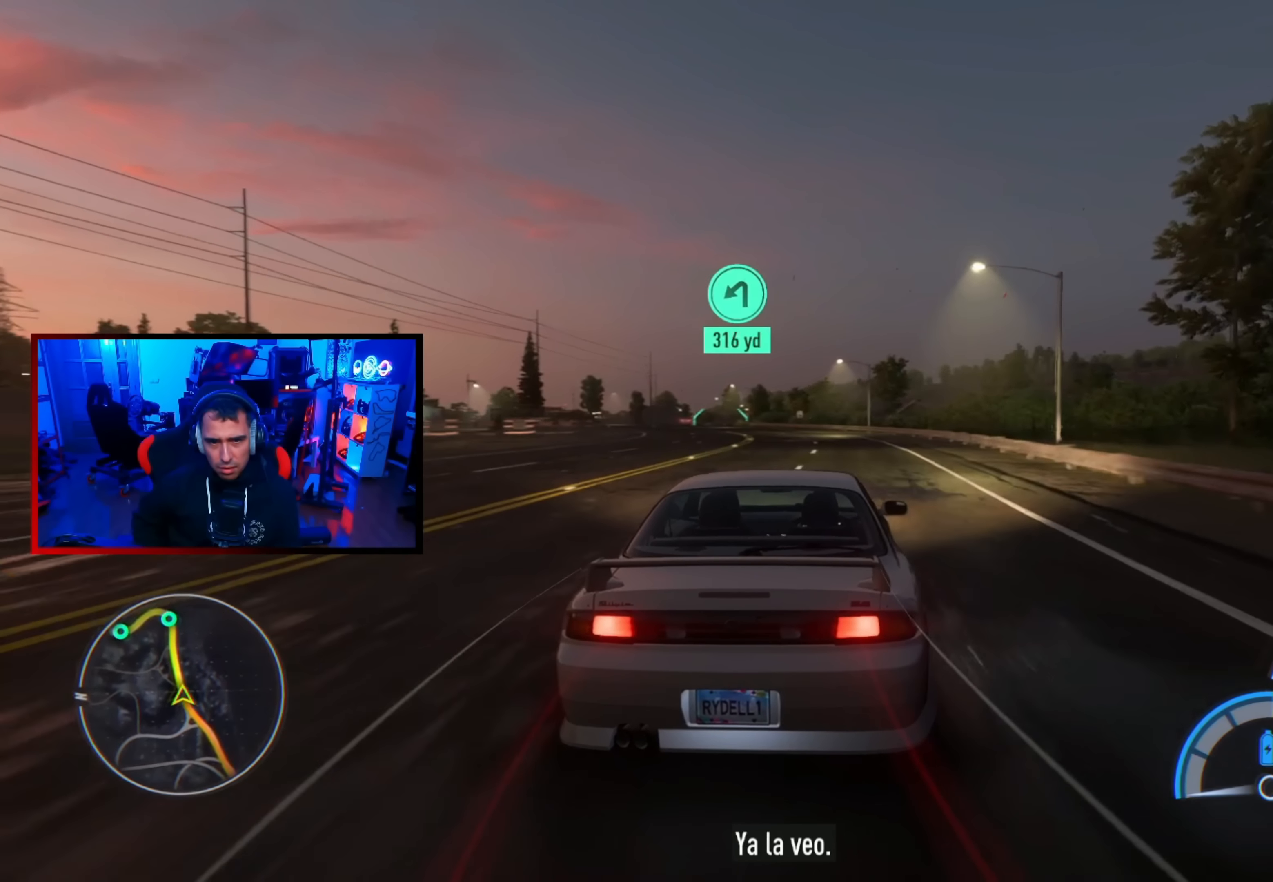
{"buttons": ["R2"], "left_stick": "left", "right_stick": "center", "events": [[116, "left_stick", "center"], [250, "left_stick", "left"]]}
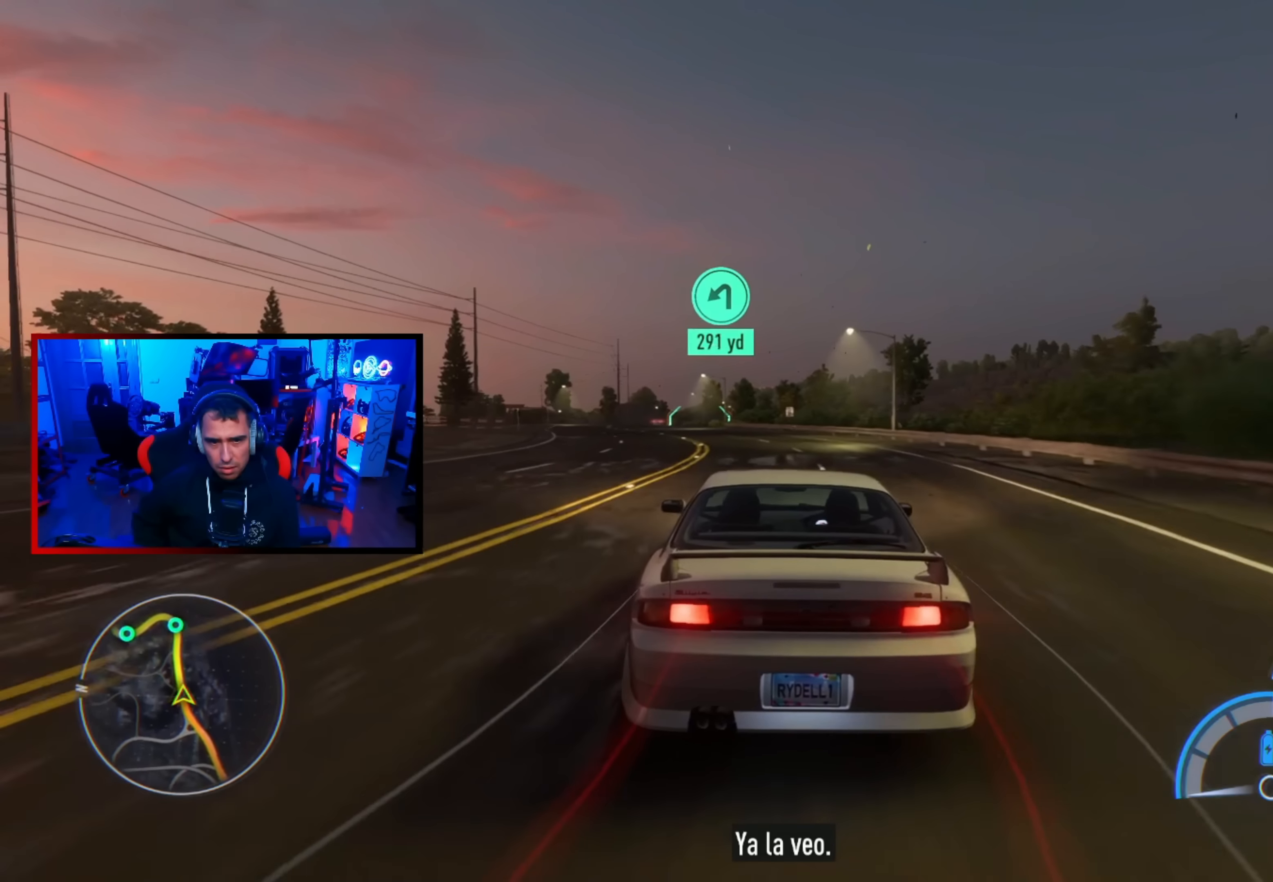
{"buttons": ["R2"], "left_stick": "center", "right_stick": "center", "events": [[100, "left_stick", "center"], [250, "left_stick", "left"], [366, "left_stick", "center"]]}
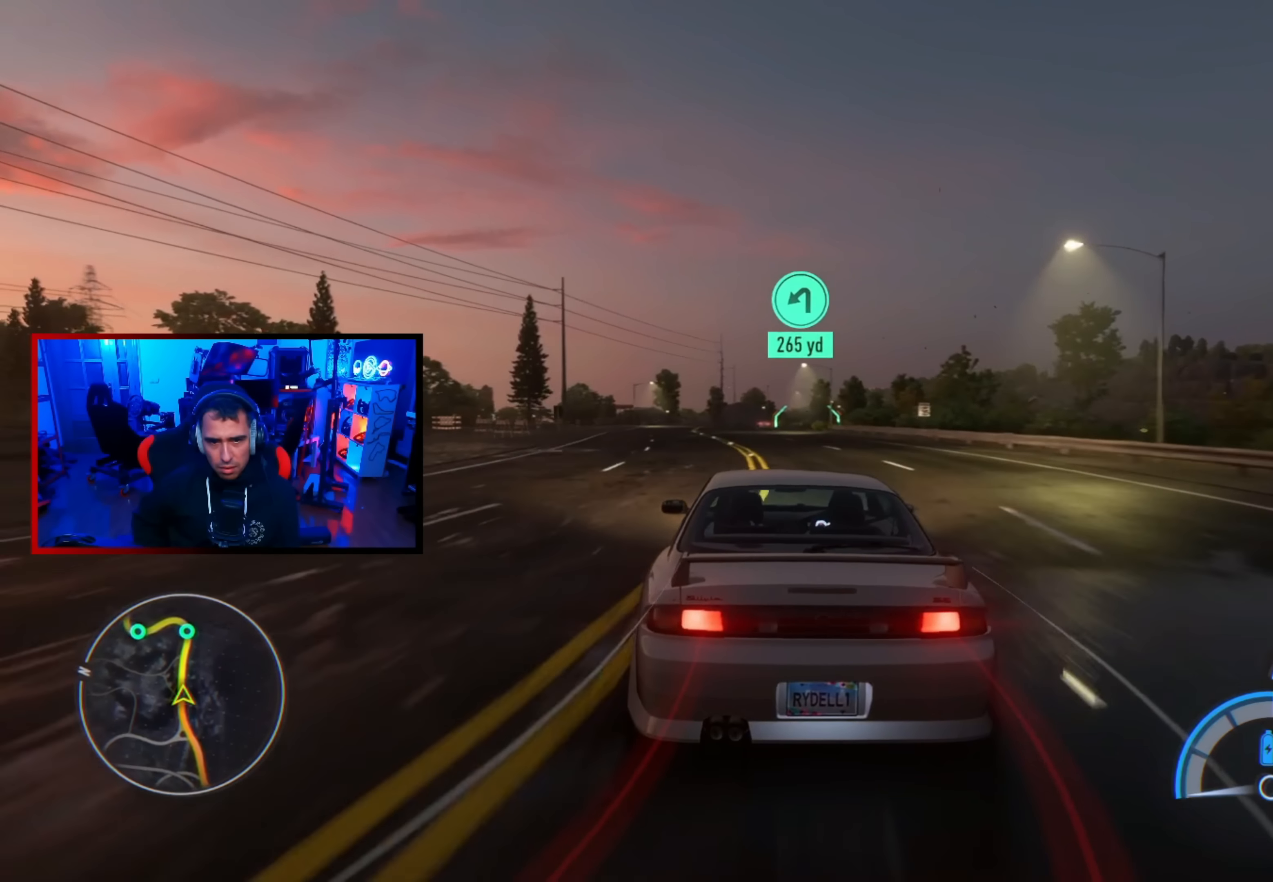
{"buttons": ["R2"], "left_stick": "center", "right_stick": "center", "events": [[83, "left_stick", "right"], [200, "left_stick", "center"], [266, "left_stick", "left"], [416, "left_stick", "center"]]}
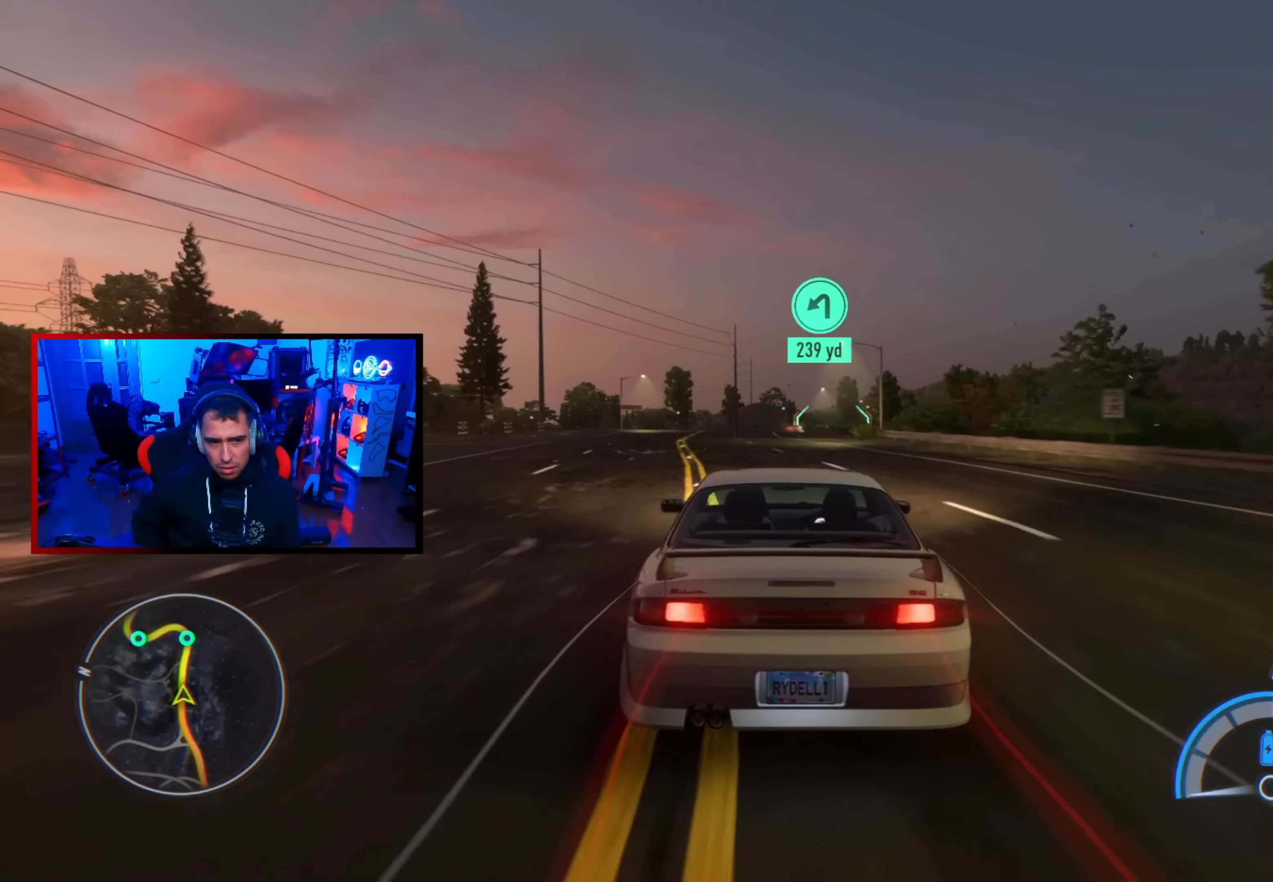
{"buttons": ["R2"], "left_stick": "left", "right_stick": "center", "events": [[300, "left_stick", "right"], [416, "left_stick", "center"], [466, "left_stick", "left"]]}
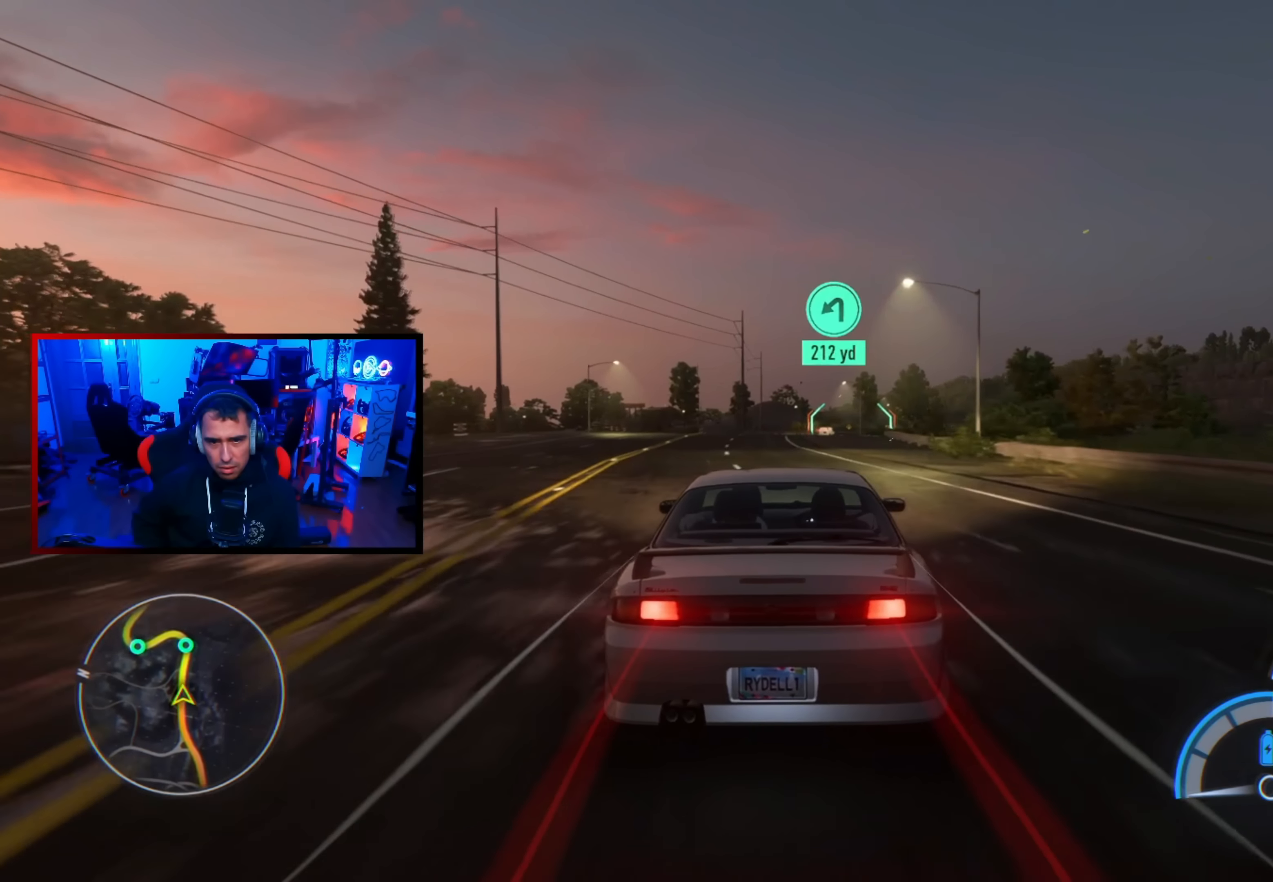
{"buttons": ["R2"], "left_stick": "left", "right_stick": "center", "events": [[100, "left_stick", "center"], [383, "left_stick", "left"]]}
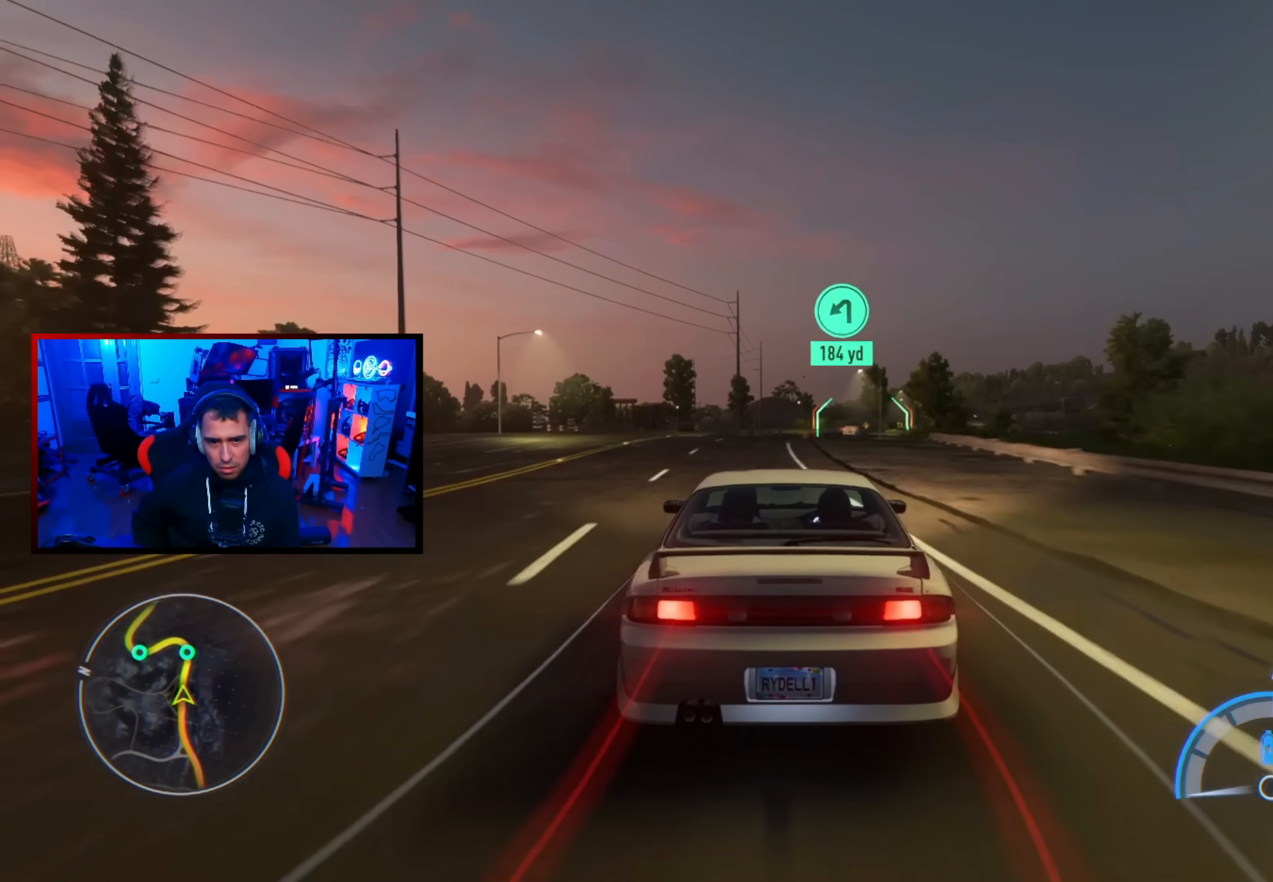
{"buttons": ["R2"], "left_stick": "center", "right_stick": "center", "events": [[150, "left_stick", "center"], [250, "left_stick", "right"], [483, "left_stick", "center"]]}
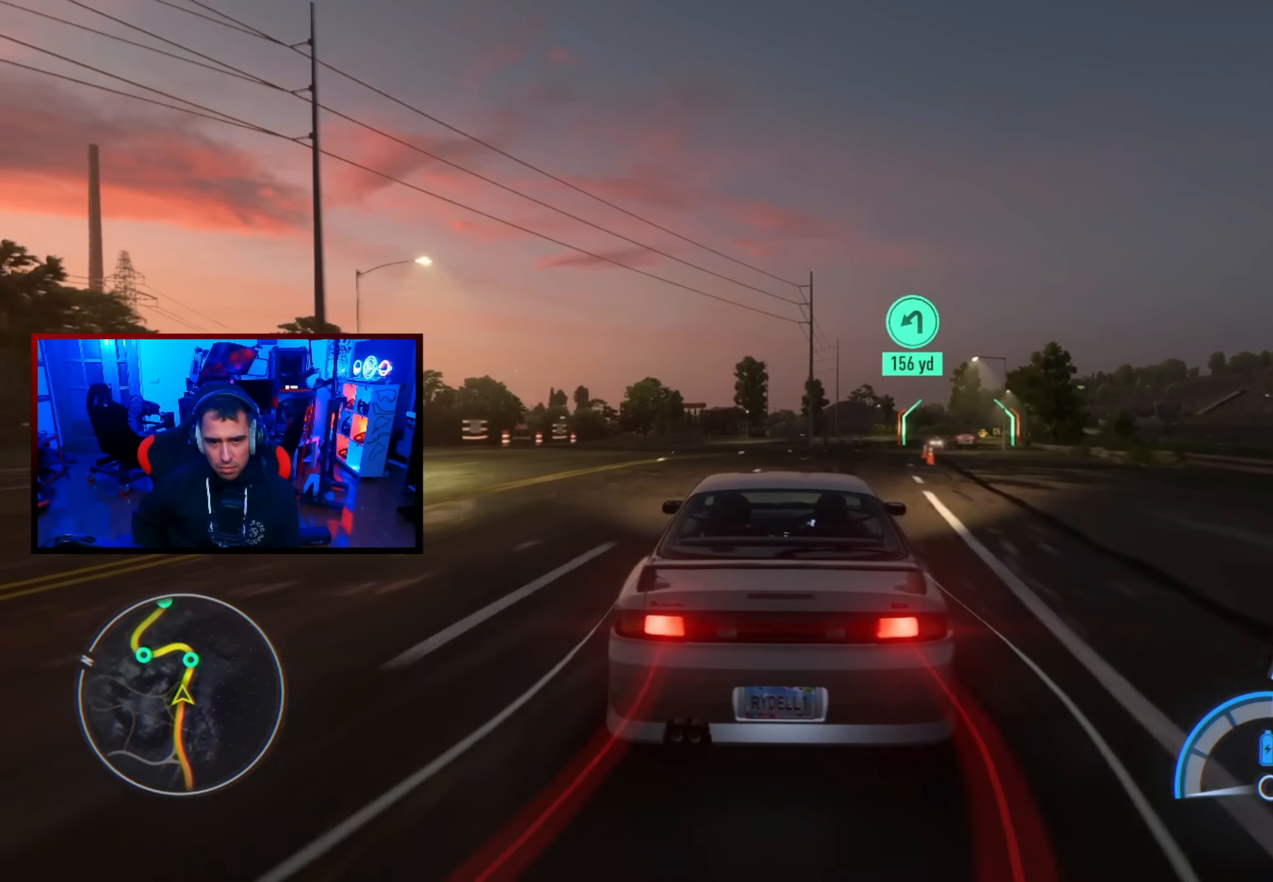
{"buttons": ["R2"], "left_stick": "right", "right_stick": "center", "events": [[283, "left_stick", "right"]]}
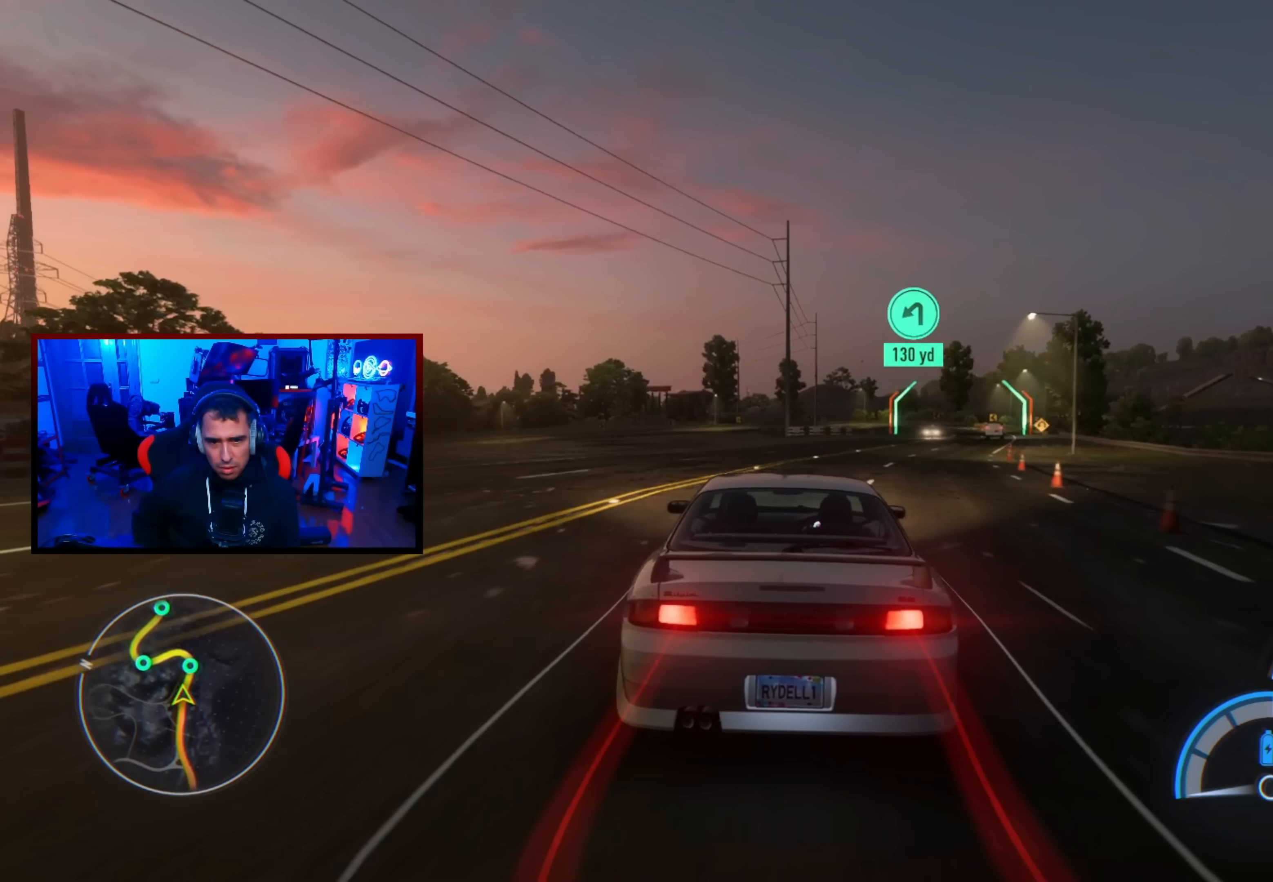
{"buttons": ["R2"], "left_stick": "right", "right_stick": "center", "events": [[200, "left_stick", "center"], [283, "left_stick", "right"]]}
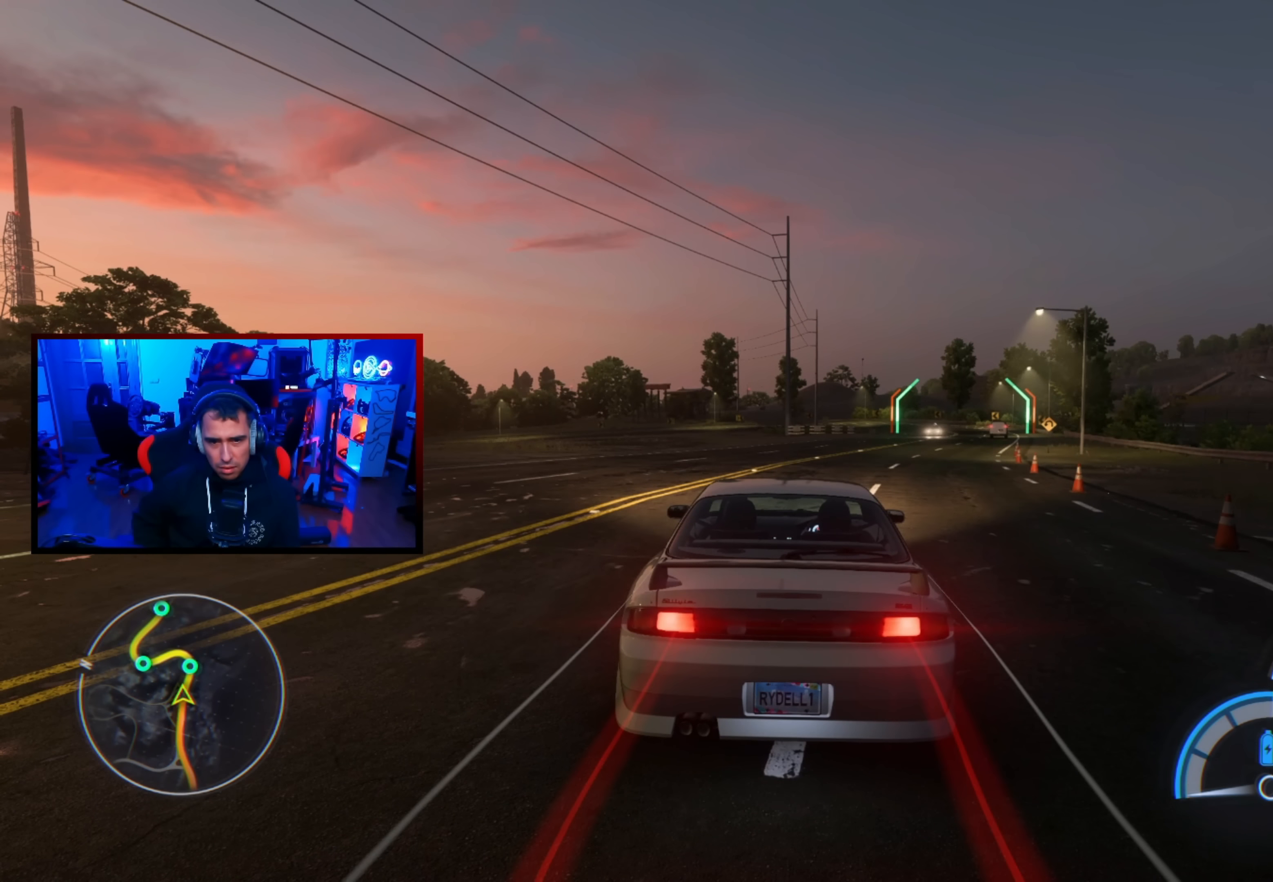
{"buttons": [], "left_stick": "center", "right_stick": "center", "events": [[17, "left_stick", "center"], [117, "R2", "up"]]}
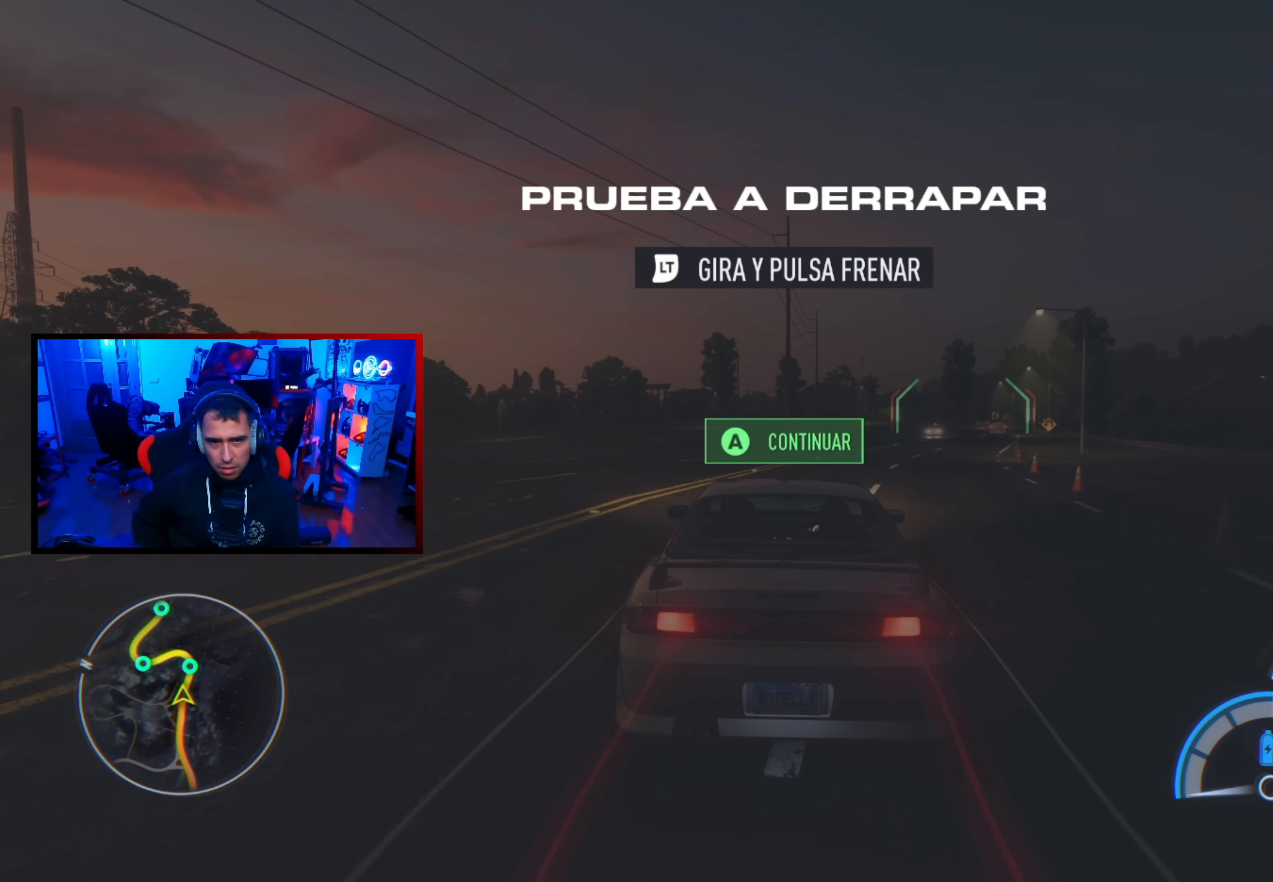
{"buttons": [], "left_stick": "center", "right_stick": "center", "events": []}
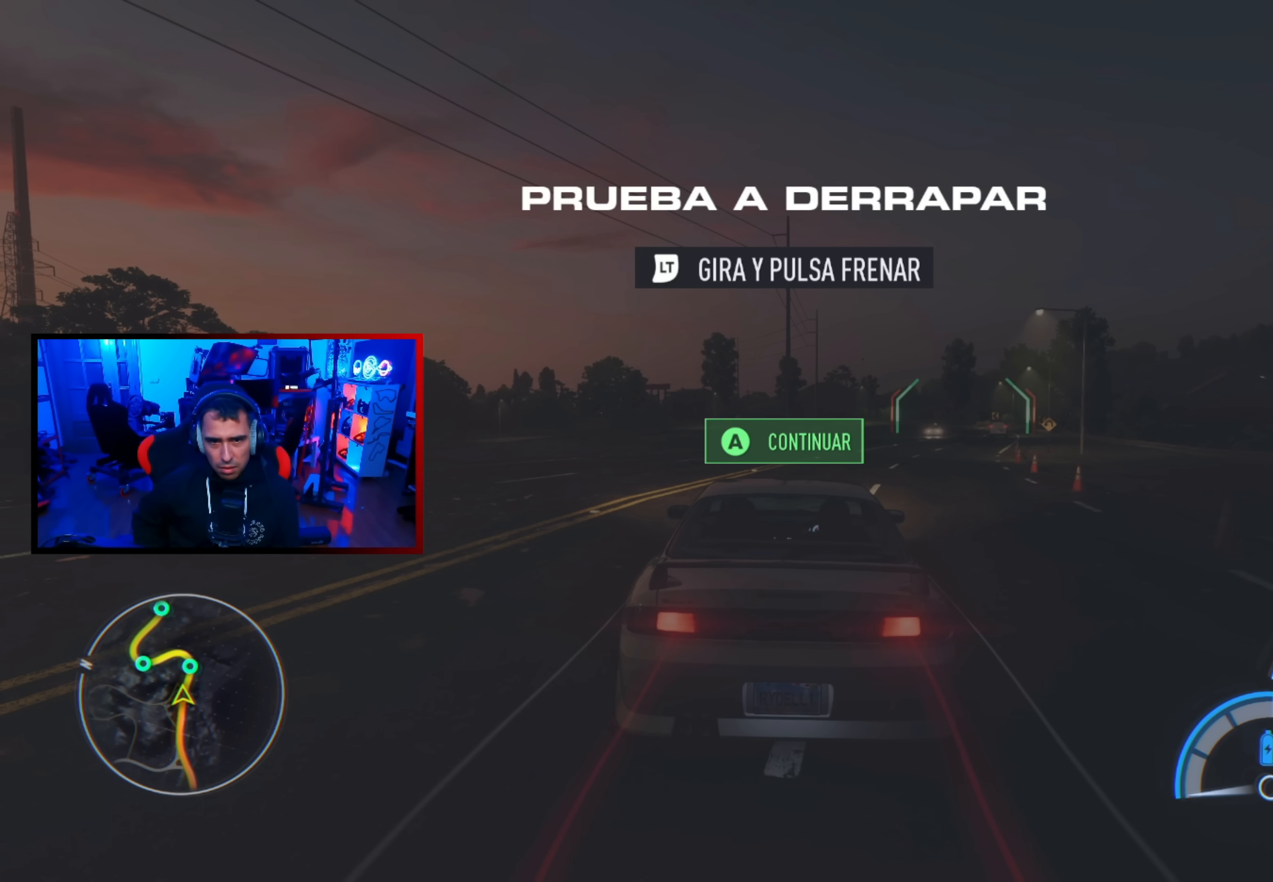
{"buttons": [], "left_stick": "center", "right_stick": "center", "events": []}
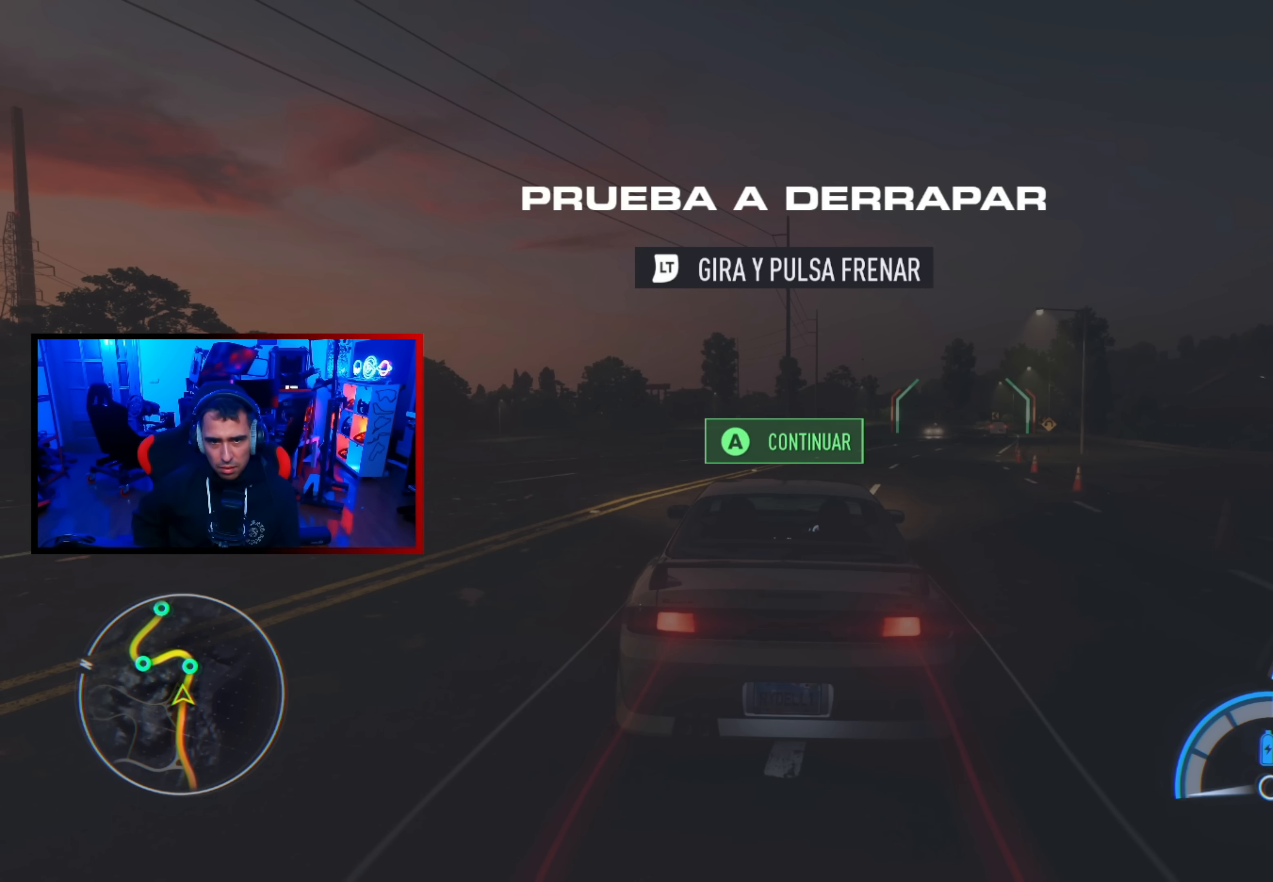
{"buttons": [], "left_stick": "center", "right_stick": "center", "events": []}
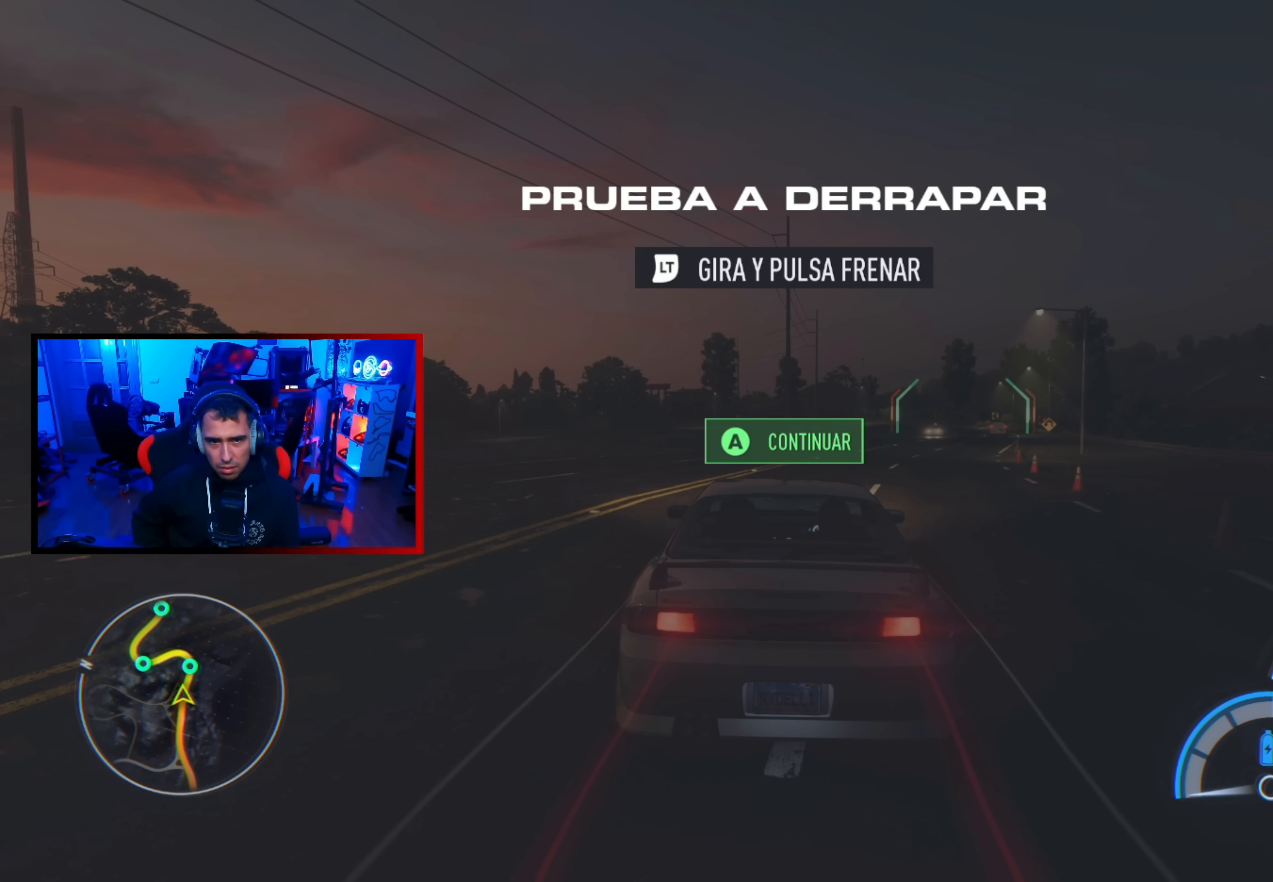
{"buttons": [], "left_stick": "center", "right_stick": "center", "events": []}
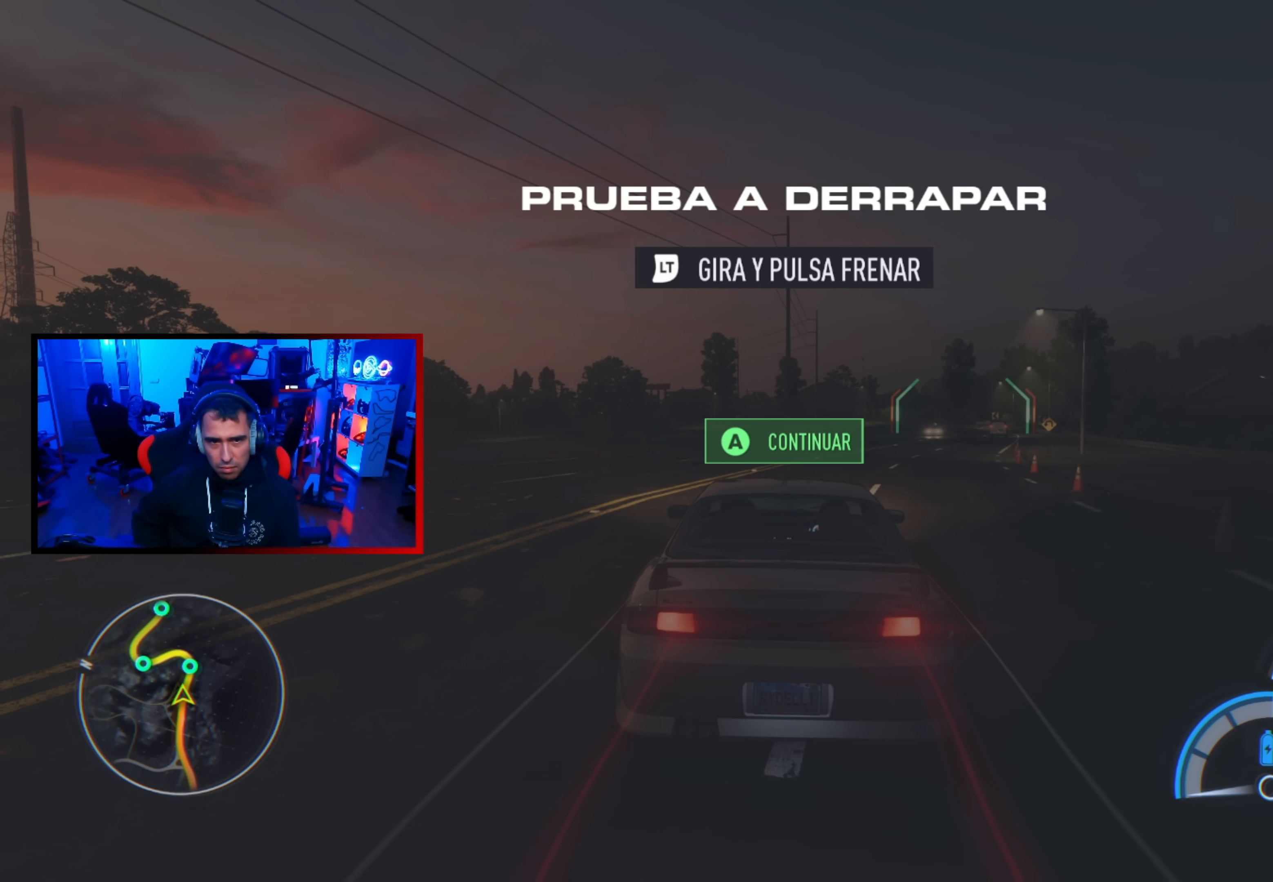
{"buttons": [], "left_stick": "right", "right_stick": "center", "events": [[367, "A", "down"], [467, "A", "up"], [500, "left_stick", "right"]]}
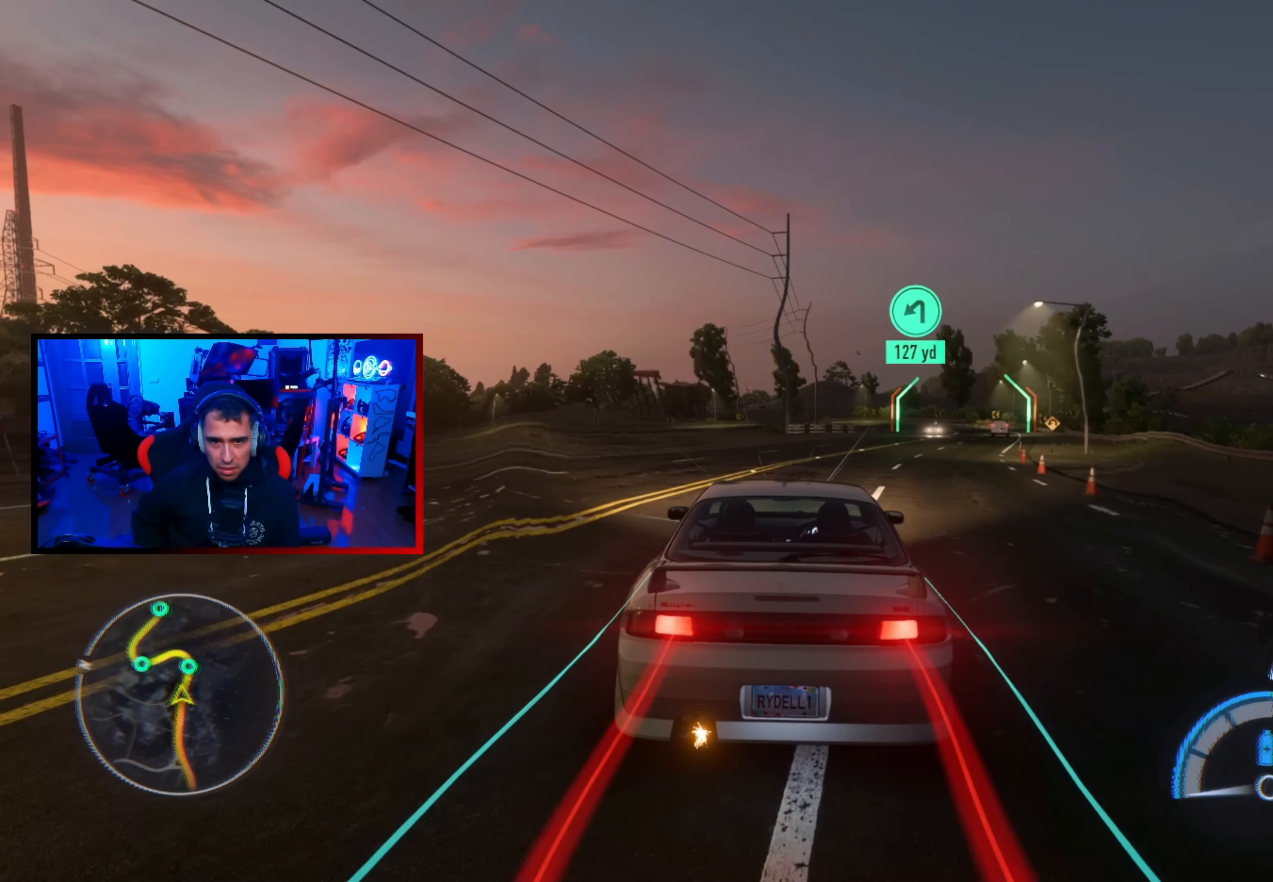
{"buttons": ["R2"], "left_stick": "right", "right_stick": "center", "events": [[217, "left_stick", "center"], [283, "R2", "down"], [383, "left_stick", "right"]]}
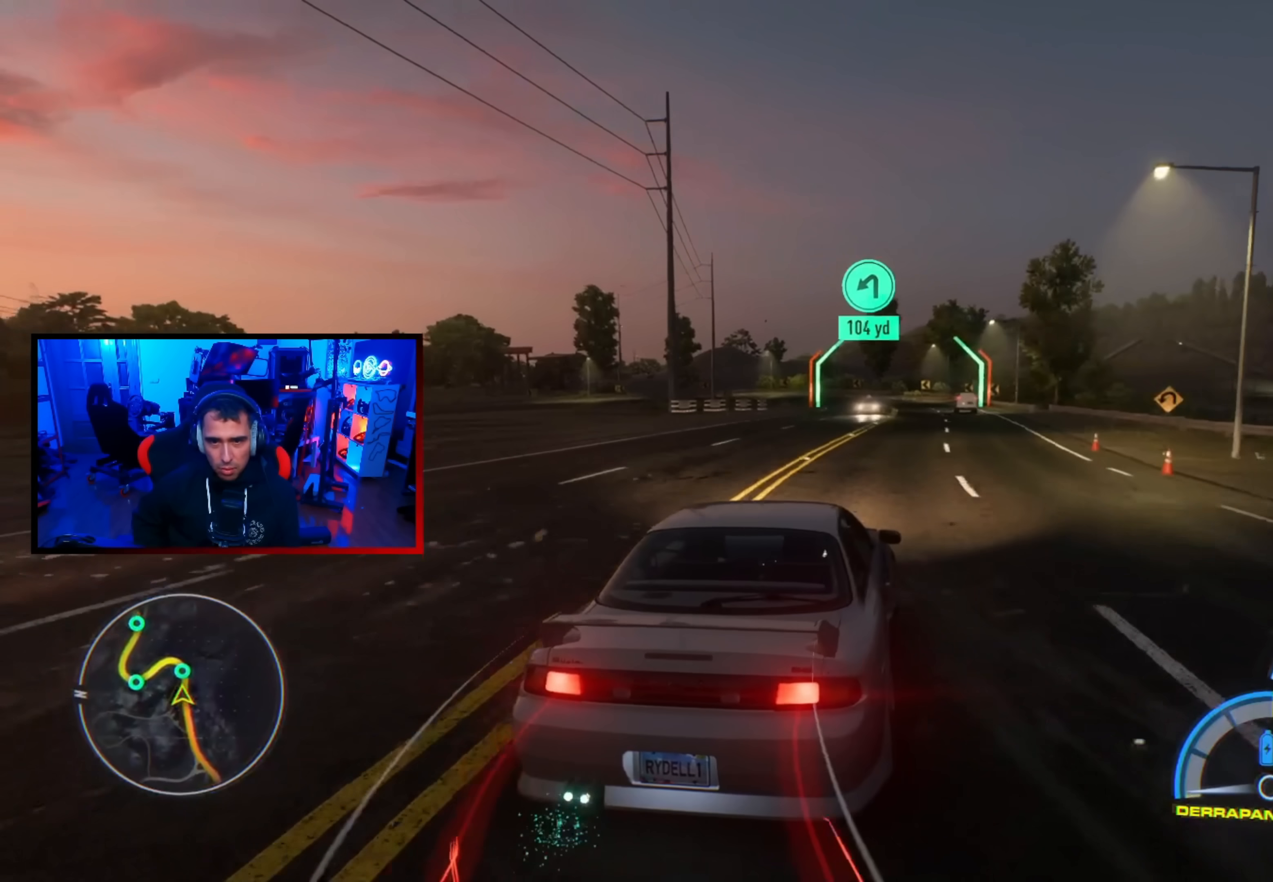
{"buttons": ["R2"], "left_stick": "right", "right_stick": "center", "events": [[50, "R2", "up"], [100, "R2", "down"], [100, "left_stick", "left"], [500, "left_stick", "right"]]}
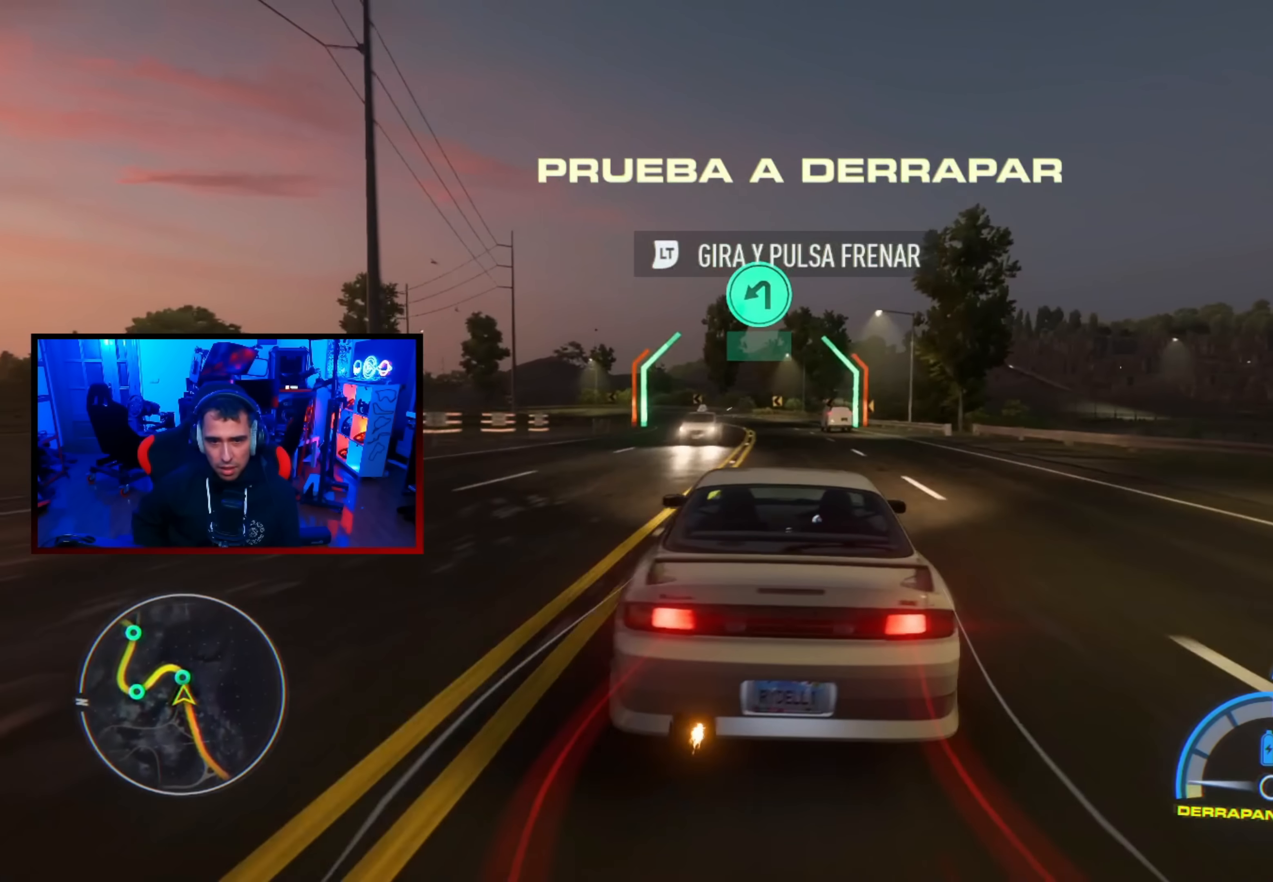
{"buttons": ["R2"], "left_stick": "center", "right_stick": "center", "events": [[267, "left_stick", "center"], [367, "left_stick", "left"], [467, "left_stick", "center"]]}
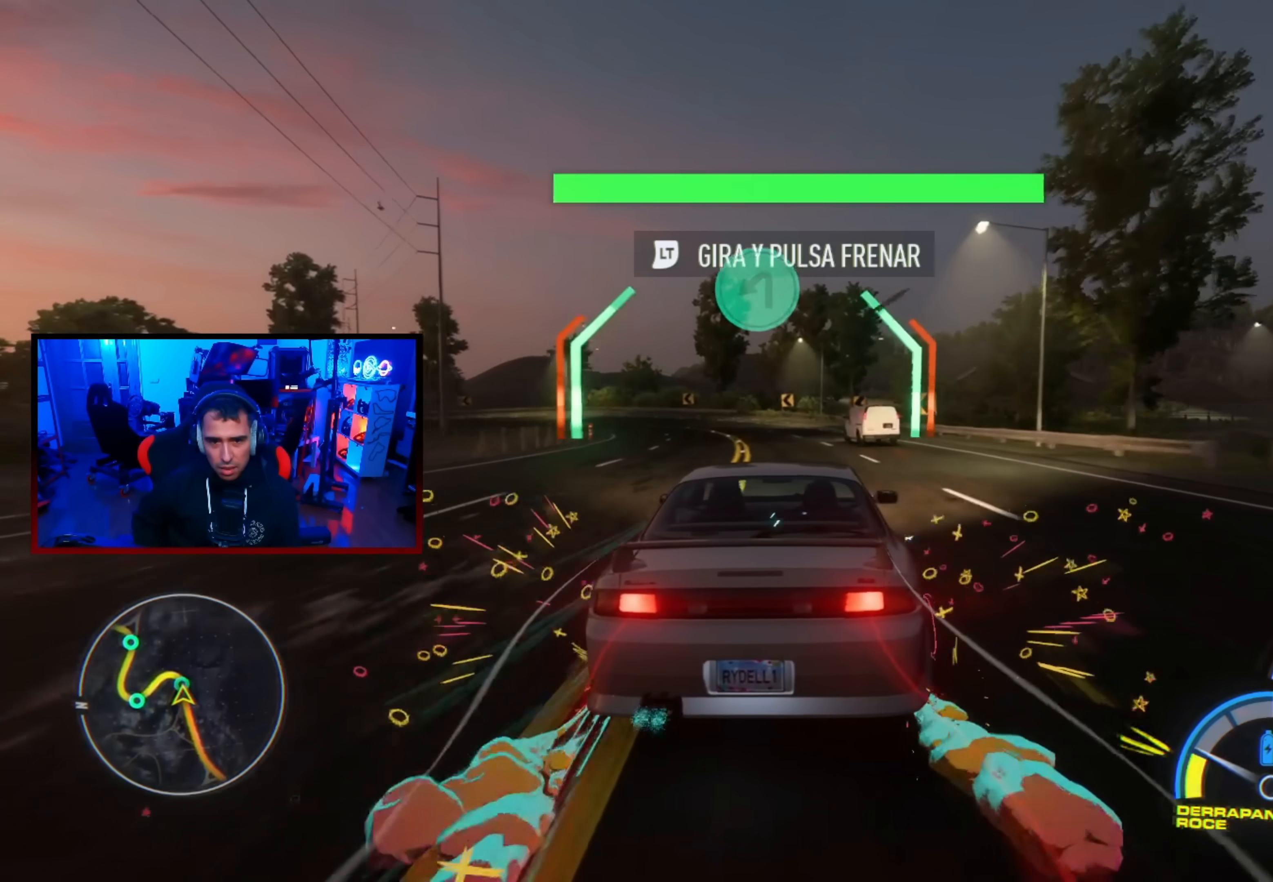
{"buttons": ["L2", "R2"], "left_stick": "left", "right_stick": "center", "events": [[200, "left_stick", "left"], [417, "L2", "down"]]}
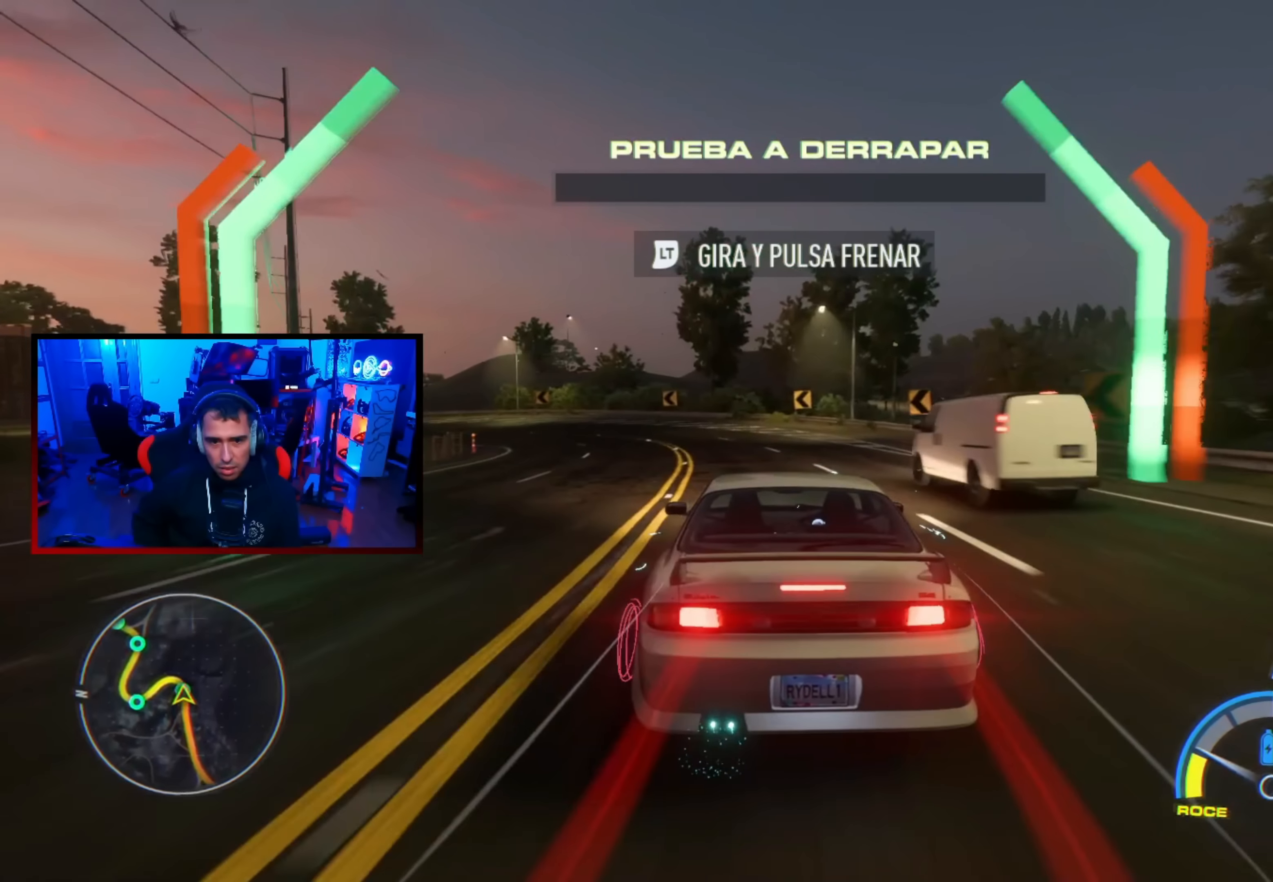
{"buttons": ["L2", "R2"], "left_stick": "left", "right_stick": "center", "events": [[83, "R2", "up"], [217, "R2", "down"]]}
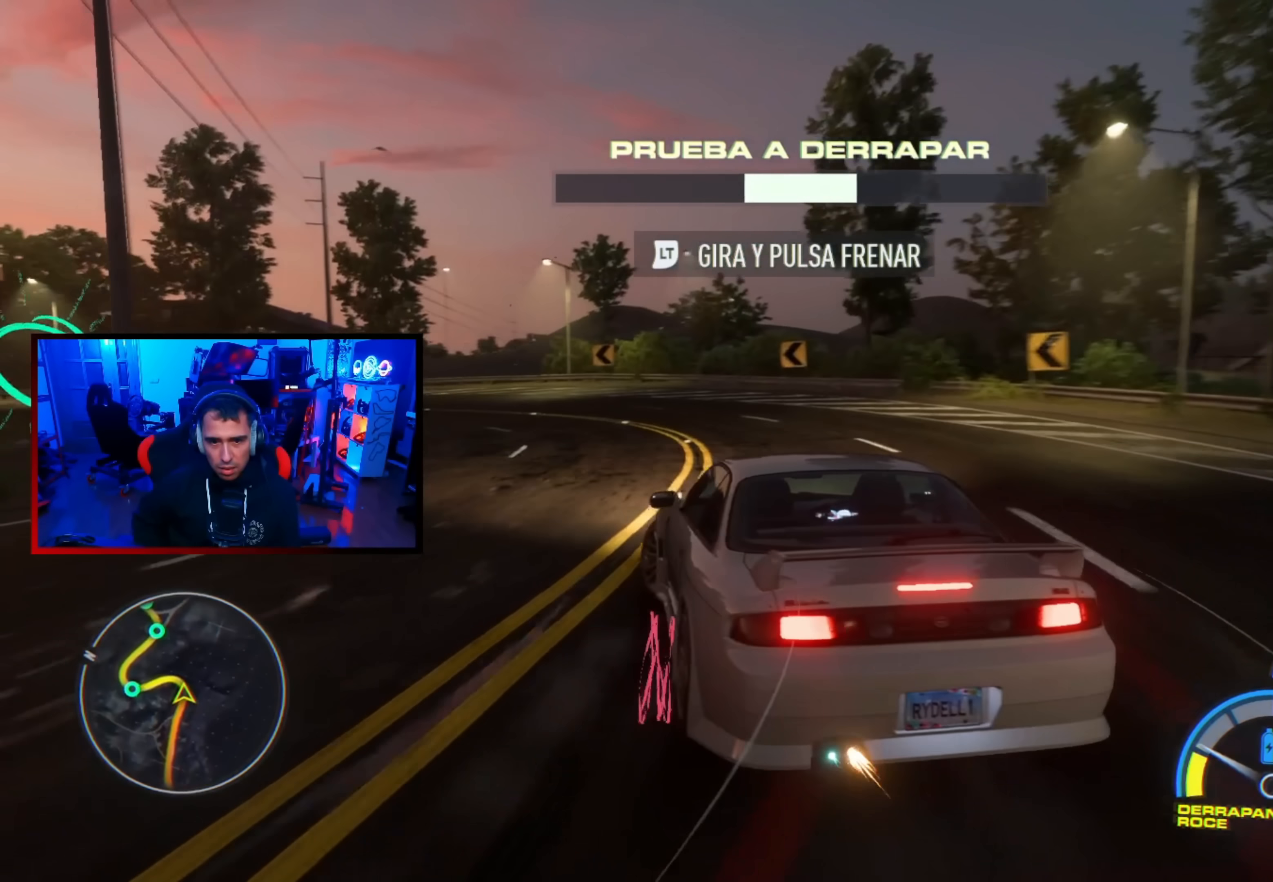
{"buttons": [], "left_stick": "left", "right_stick": "center", "events": [[17, "R2", "up"], [167, "left_stick", "center"], [217, "R2", "down"], [283, "L2", "up"], [383, "left_stick", "left"], [417, "R2", "up"]]}
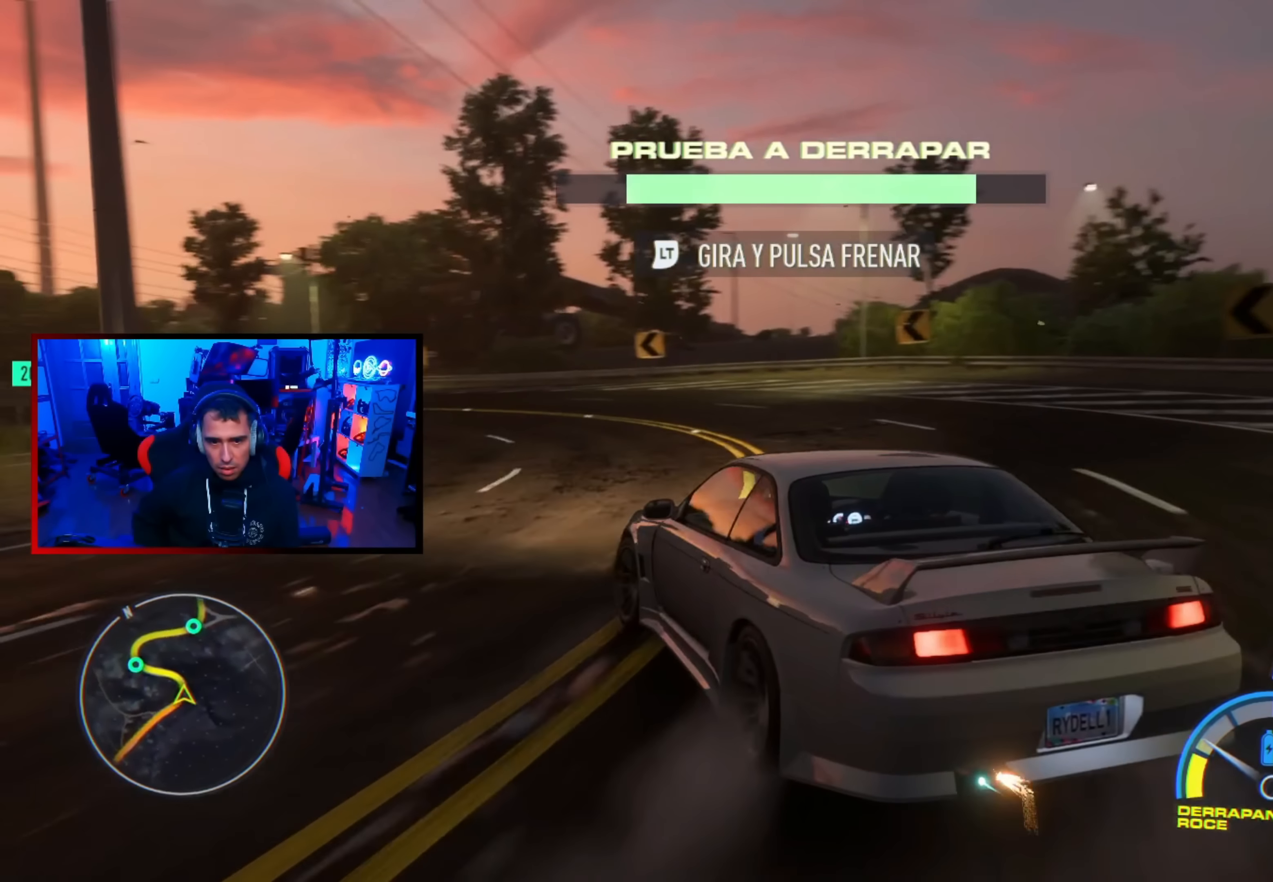
{"buttons": ["R2"], "left_stick": "right", "right_stick": "center", "events": [[67, "R2", "down"], [117, "left_stick", "center"], [250, "left_stick", "right"]]}
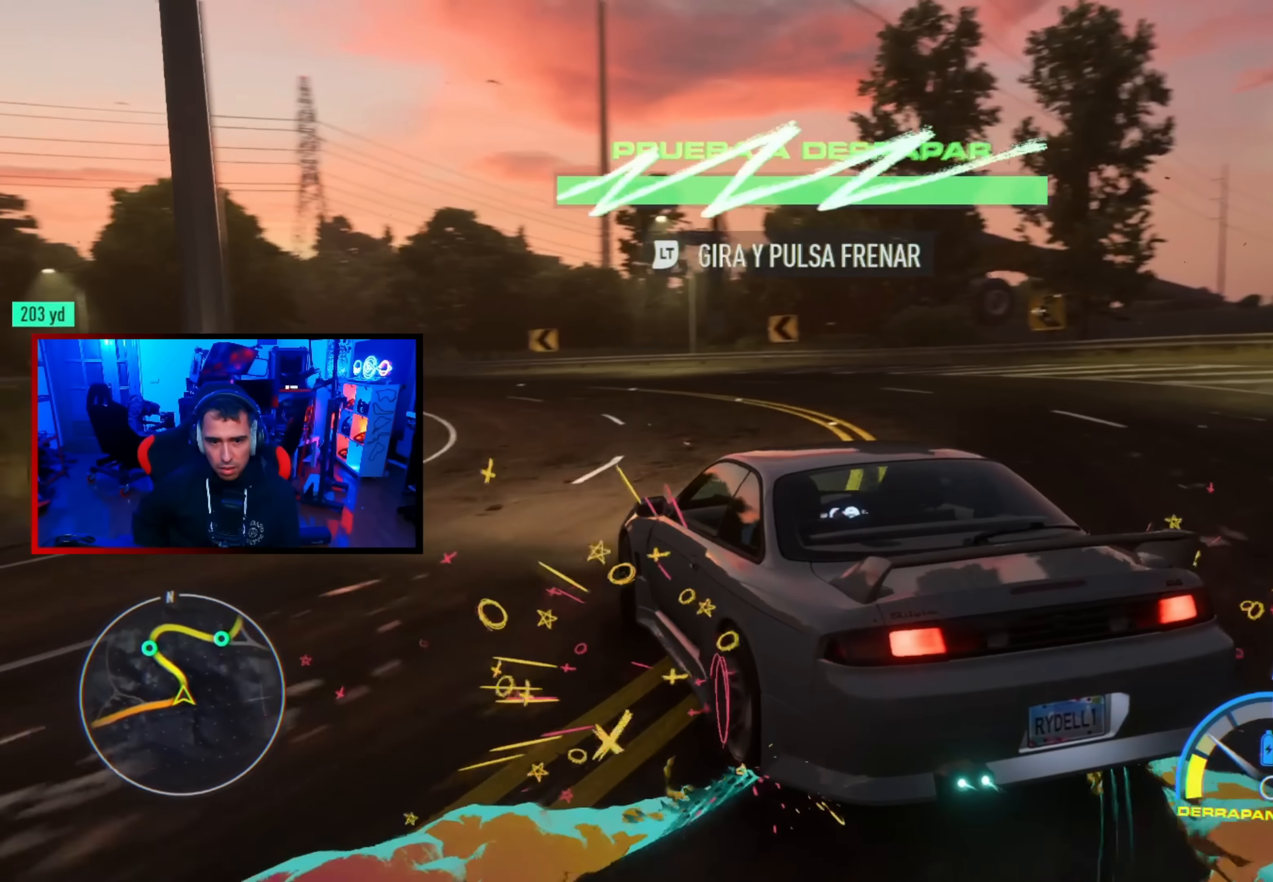
{"buttons": ["R2"], "left_stick": "center", "right_stick": "center", "events": [[100, "left_stick", "left"], [466, "left_stick", "center"]]}
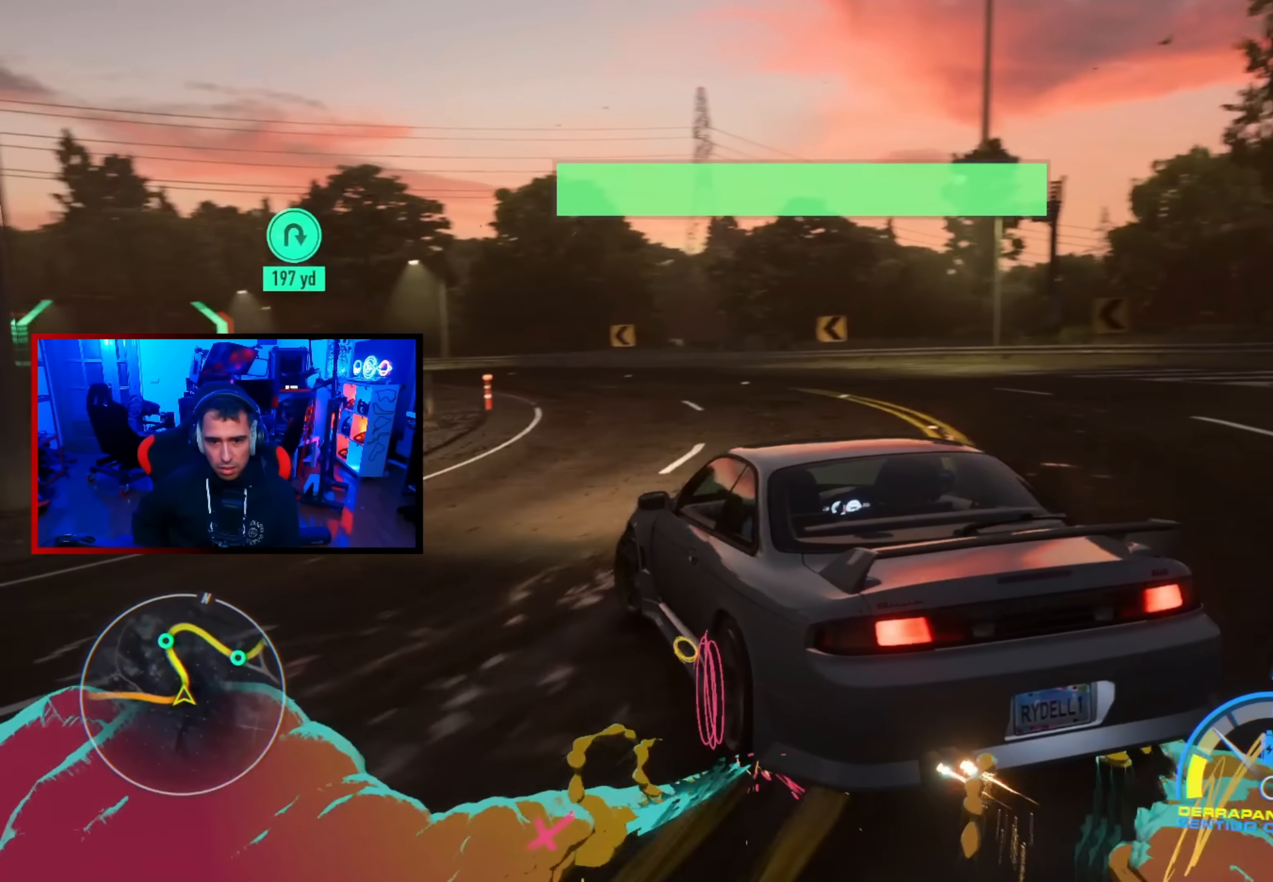
{"buttons": ["R2"], "left_stick": "center", "right_stick": "center", "events": [[16, "left_stick", "down-right"], [450, "left_stick", "center"]]}
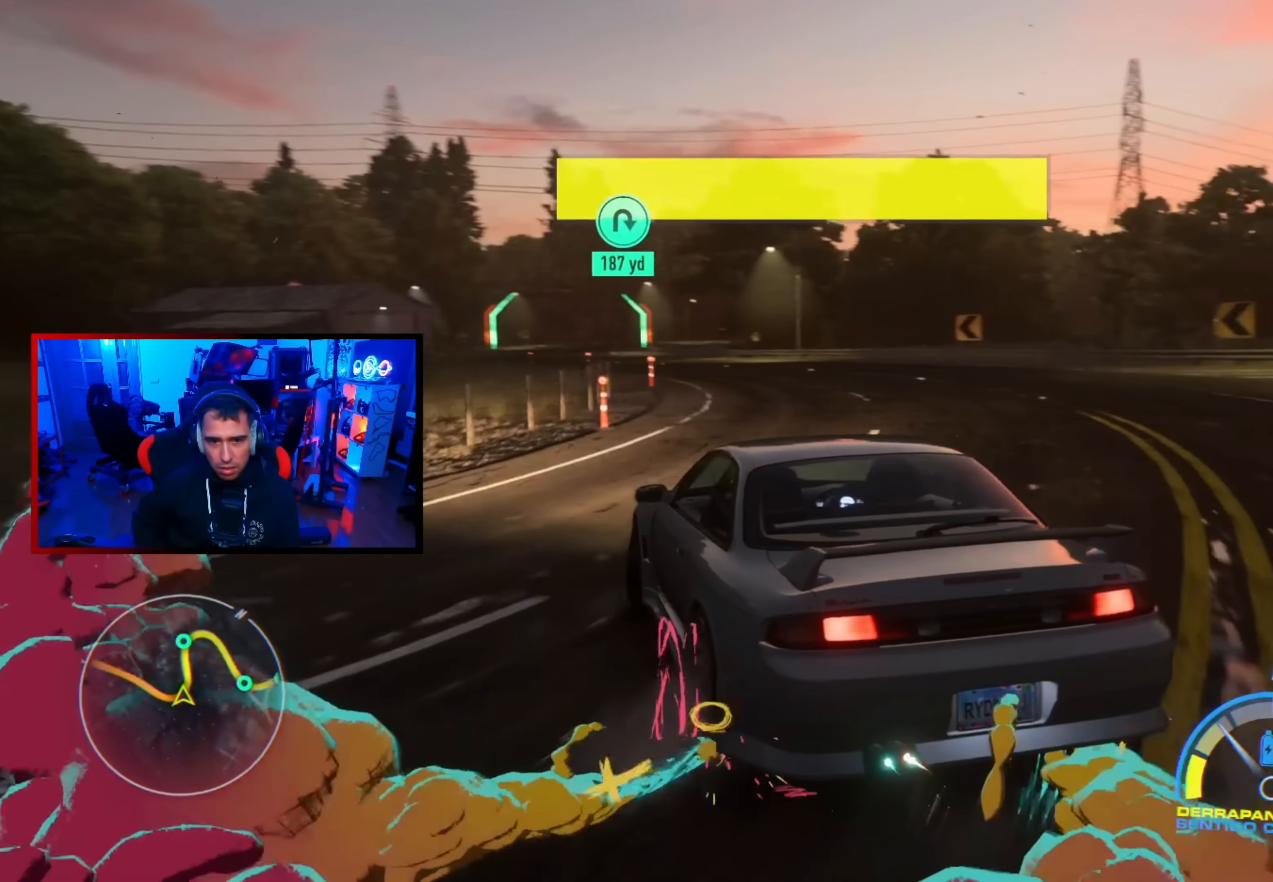
{"buttons": ["R2"], "left_stick": "center", "right_stick": "center", "events": [[100, "left_stick", "right"], [266, "left_stick", "center"], [316, "left_stick", "right"], [500, "left_stick", "center"]]}
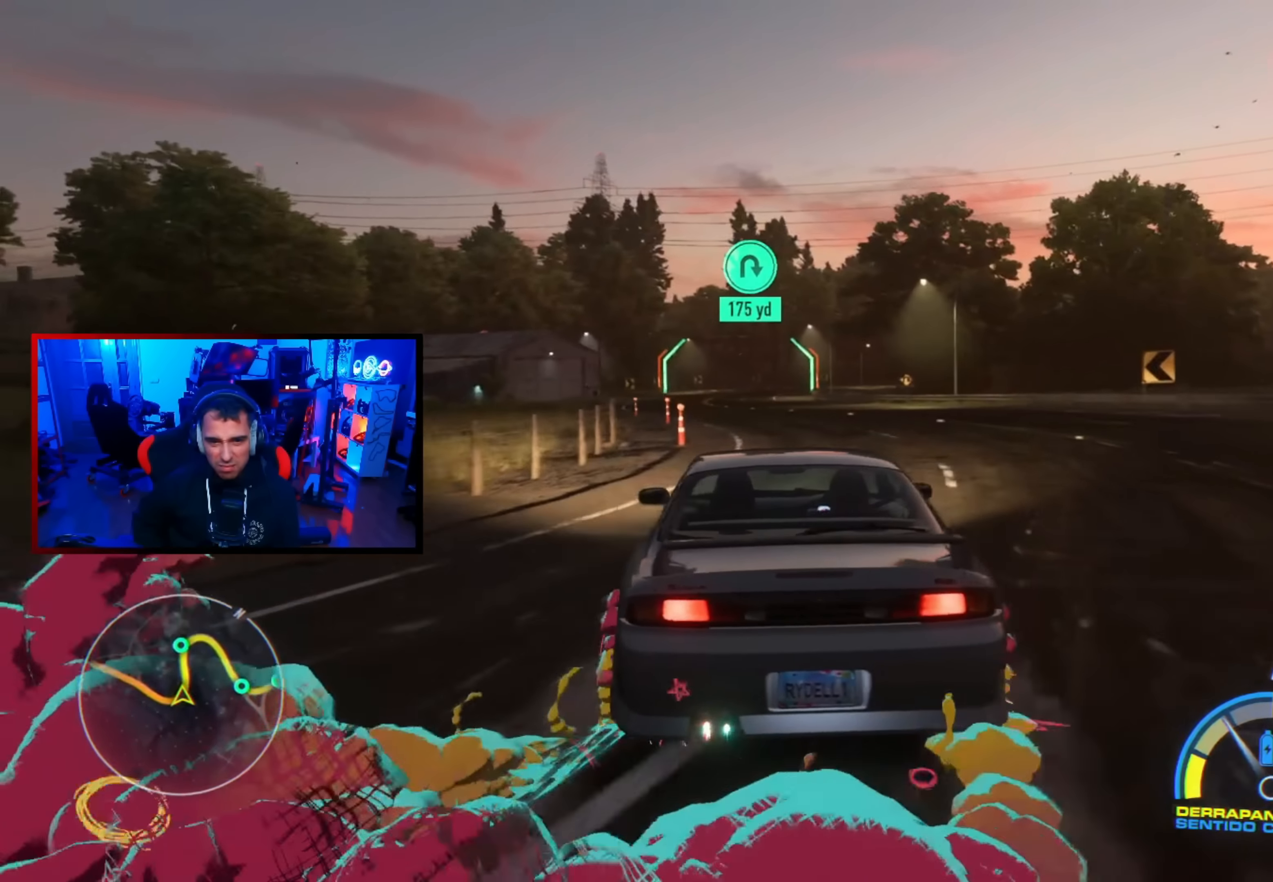
{"buttons": ["R2"], "left_stick": "left", "right_stick": "center", "events": [[116, "left_stick", "left"]]}
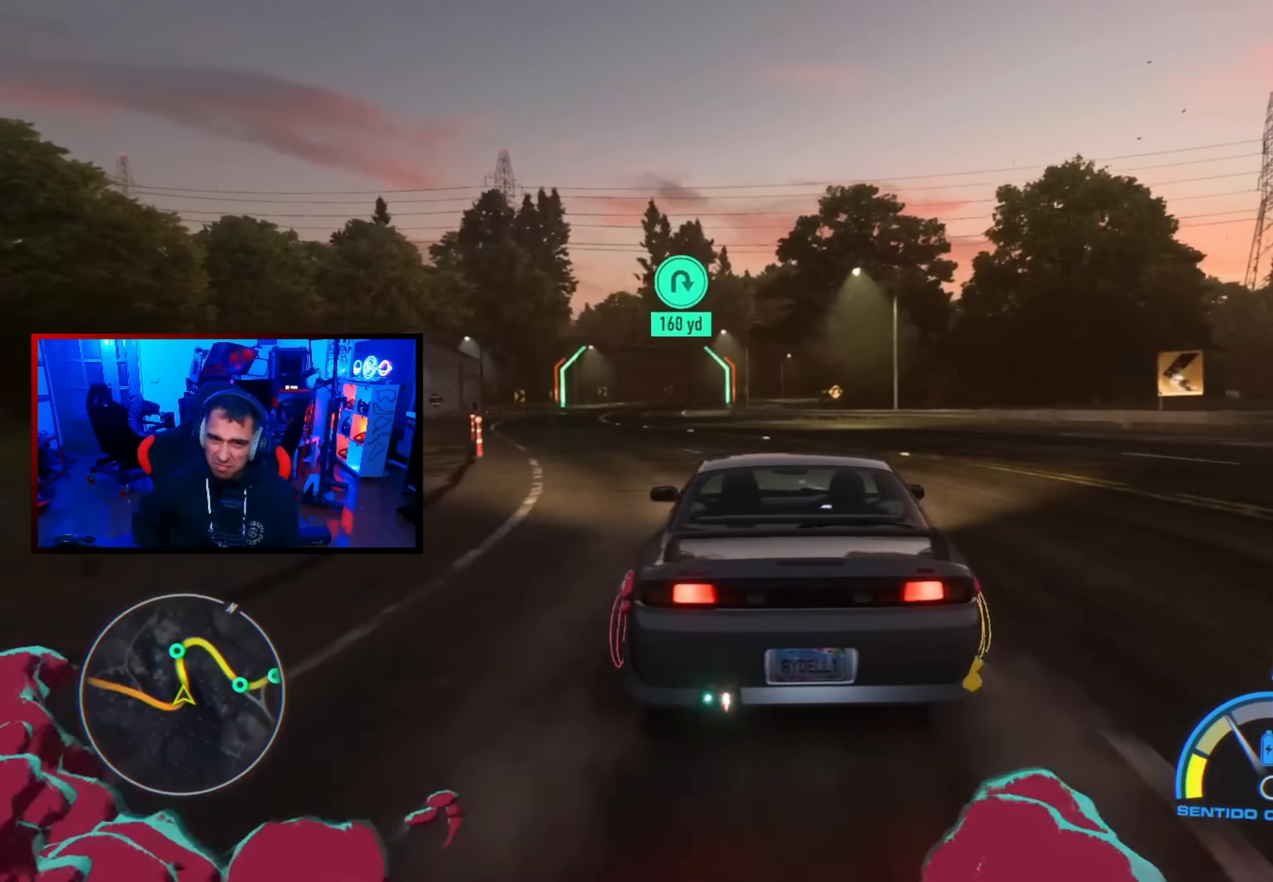
{"buttons": ["R2"], "left_stick": "center", "right_stick": "center", "events": [[66, "left_stick", "center"]]}
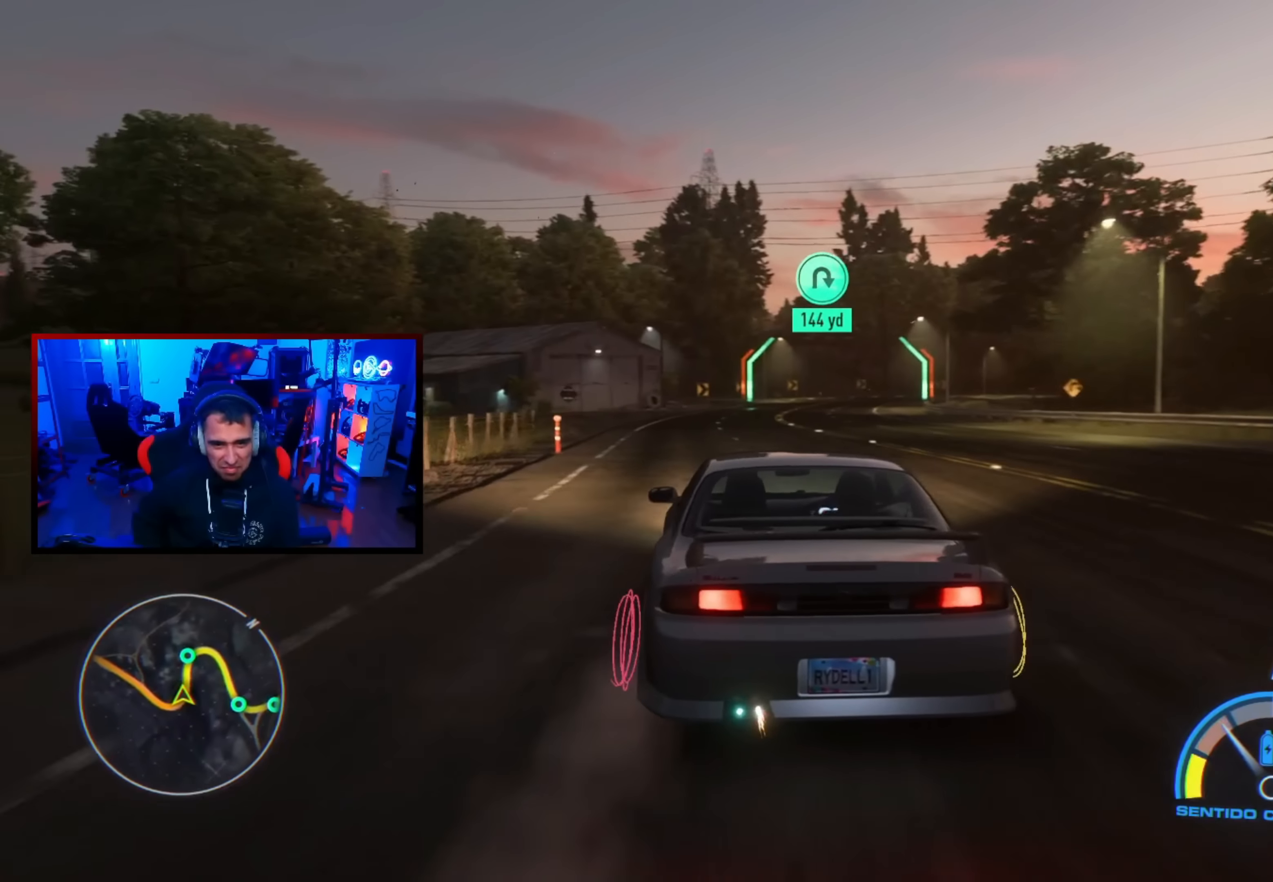
{"buttons": ["R2"], "left_stick": "center", "right_stick": "center", "events": [[16, "left_stick", "right"], [200, "left_stick", "center"]]}
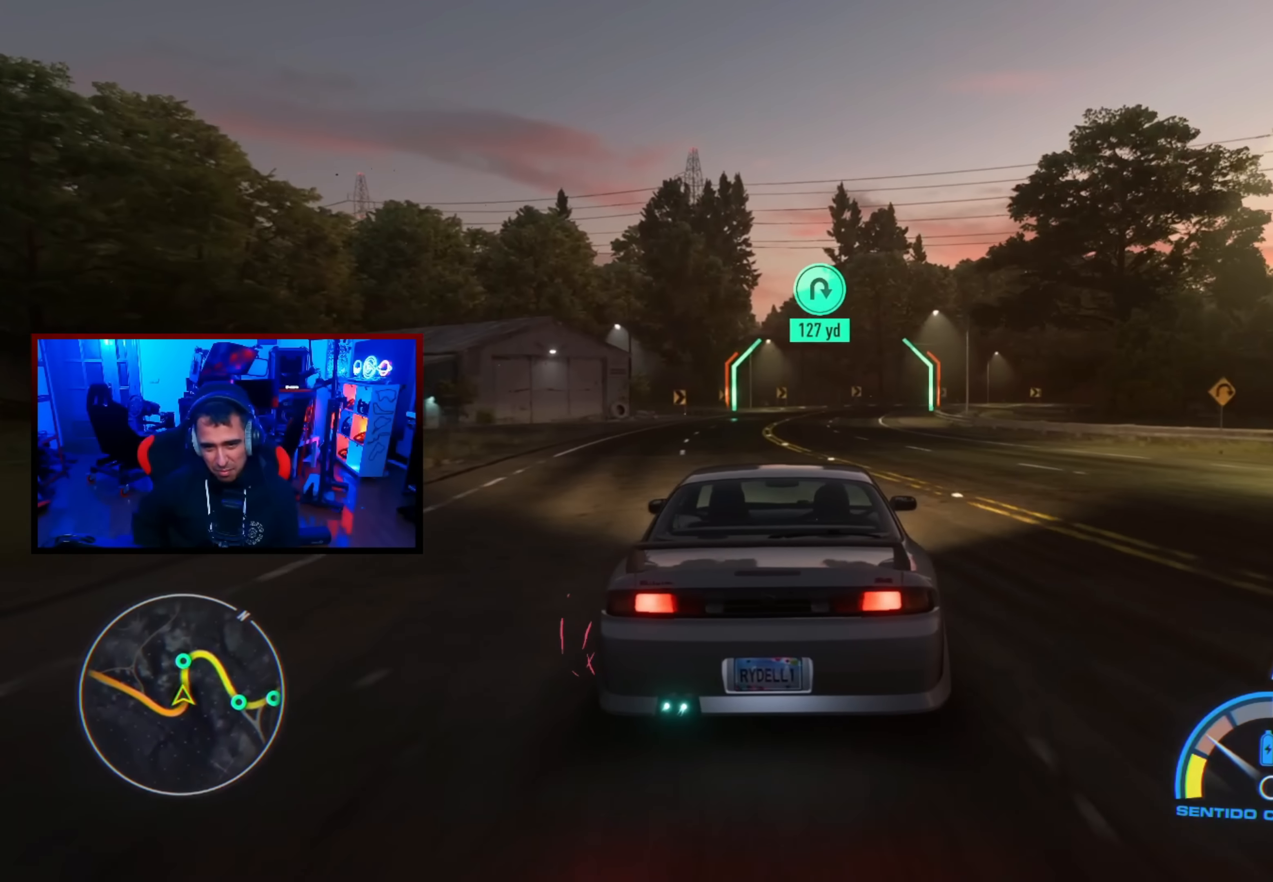
{"buttons": ["R2"], "left_stick": "right", "right_stick": "center", "events": [[183, "left_stick", "up-left"], [283, "left_stick", "center"], [450, "left_stick", "right"]]}